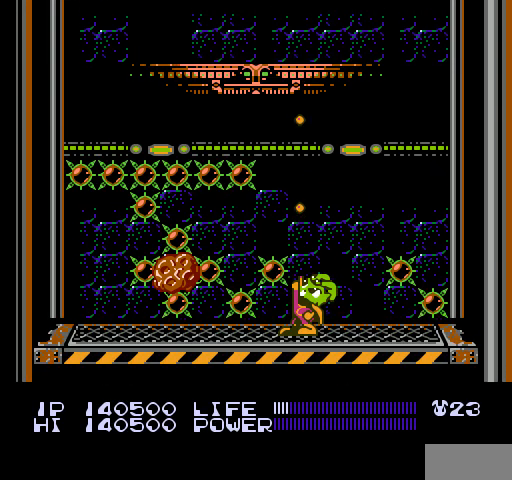
Gameplay with a controller (Nintendo layout); each line is a JSON object with the inputs held at the frame after it. "events" lists button and stick changes between this image and that frame as [ms after this image, input, new state], when the widget could be followed in between. Not read: L3 R3.
{"buttons": ["DPAD_UP"], "events": [[33, "B", "up"], [67, "B", "down"], [100, "B", "up"], [133, "B", "down"], [167, "B", "up"], [200, "B", "down"], [233, "B", "up"], [267, "B", "down"], [300, "B", "up"], [333, "B", "down"], [367, "B", "up"], [400, "B", "down"], [433, "B", "up"], [467, "B", "down"], [500, "B", "up"]]}
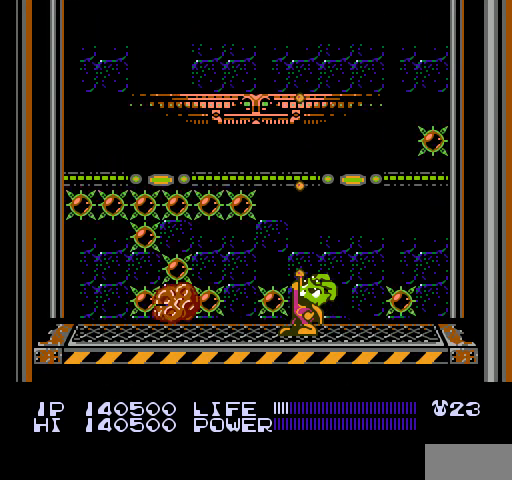
{"buttons": ["B", "DPAD_UP"], "events": [[33, "B", "down"], [67, "B", "up"], [100, "B", "down"], [133, "B", "up"], [167, "B", "down"], [200, "B", "up"], [233, "B", "down"], [267, "B", "up"], [300, "B", "down"], [333, "B", "up"], [367, "B", "down"], [400, "B", "up"], [433, "B", "down"], [467, "B", "up"], [500, "B", "down"]]}
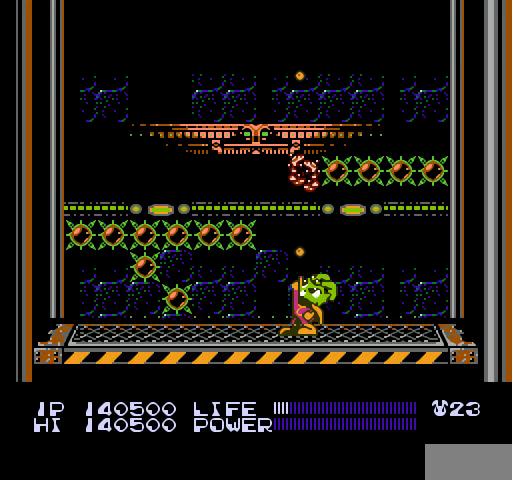
{"buttons": ["DPAD_UP"], "events": [[33, "B", "up"], [67, "B", "down"], [100, "B", "up"], [133, "B", "down"], [167, "B", "up"], [200, "B", "down"], [233, "B", "up"], [267, "B", "down"], [300, "B", "up"], [333, "B", "down"], [367, "B", "up"], [400, "B", "down"], [433, "B", "up"], [467, "B", "down"], [500, "B", "up"]]}
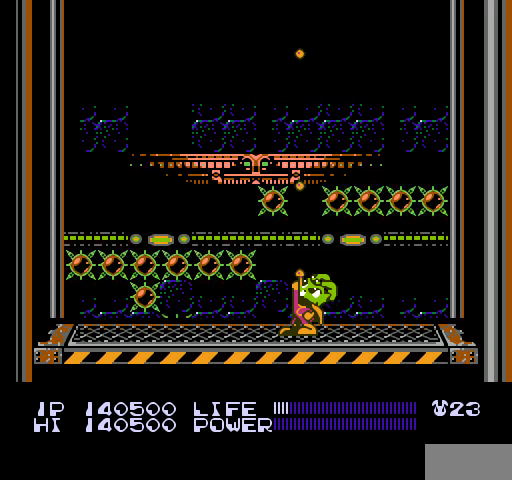
{"buttons": ["B", "DPAD_UP"], "events": [[33, "B", "down"], [67, "B", "up"], [100, "B", "down"], [133, "B", "up"], [167, "B", "down"], [200, "B", "up"], [233, "B", "down"], [267, "B", "up"], [300, "B", "down"], [333, "B", "up"], [367, "B", "down"], [400, "B", "up"], [433, "B", "down"], [467, "B", "up"], [500, "B", "down"]]}
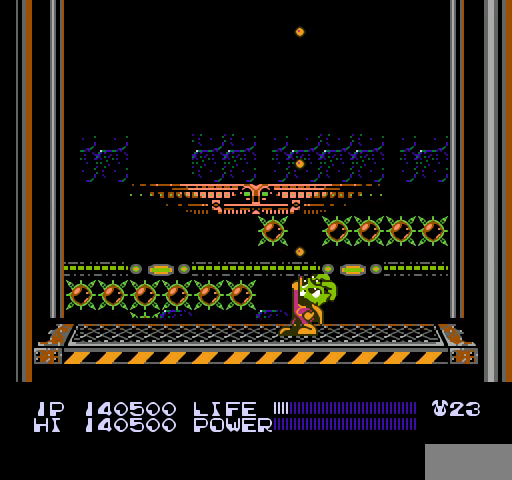
{"buttons": ["DPAD_UP"], "events": [[33, "B", "up"], [67, "B", "down"], [100, "B", "up"], [133, "B", "down"], [167, "B", "up"], [200, "B", "down"], [233, "B", "up"], [267, "B", "down"], [300, "B", "up"], [333, "B", "down"], [367, "B", "up"], [400, "B", "down"], [433, "B", "up"], [467, "B", "down"], [500, "B", "up"]]}
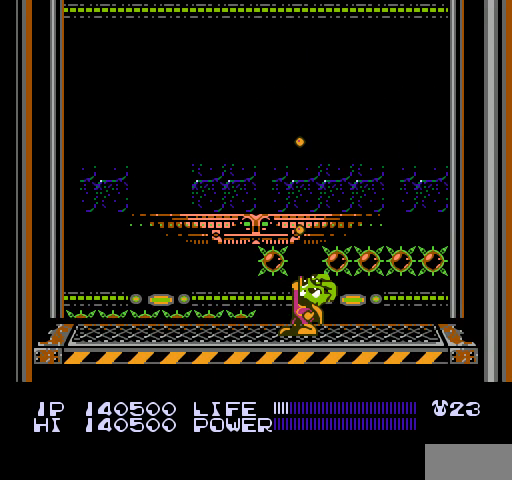
{"buttons": ["B", "DPAD_UP"], "events": [[33, "B", "down"], [67, "B", "up"], [100, "B", "down"], [133, "B", "up"], [167, "B", "down"], [200, "B", "up"], [233, "B", "down"], [267, "B", "up"], [300, "B", "down"], [333, "B", "up"], [367, "B", "down"], [400, "B", "up"], [433, "B", "down"], [467, "B", "up"], [500, "B", "down"]]}
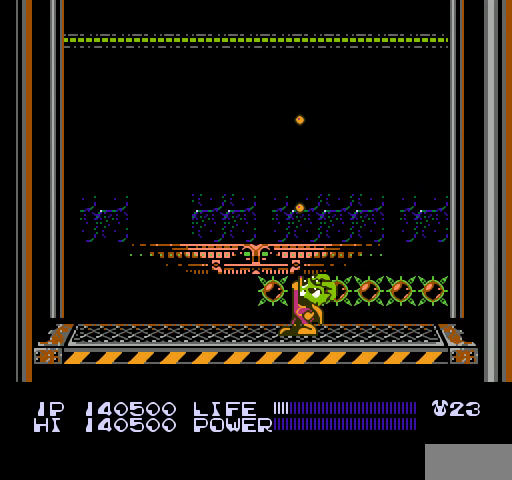
{"buttons": ["DPAD_UP"], "events": [[33, "B", "up"], [67, "B", "down"], [100, "B", "up"], [133, "B", "down"], [167, "B", "up"], [200, "B", "down"], [233, "B", "up"], [267, "B", "down"], [300, "B", "up"], [333, "B", "down"], [367, "B", "up"], [400, "B", "down"], [433, "B", "up"], [467, "B", "down"], [500, "B", "up"]]}
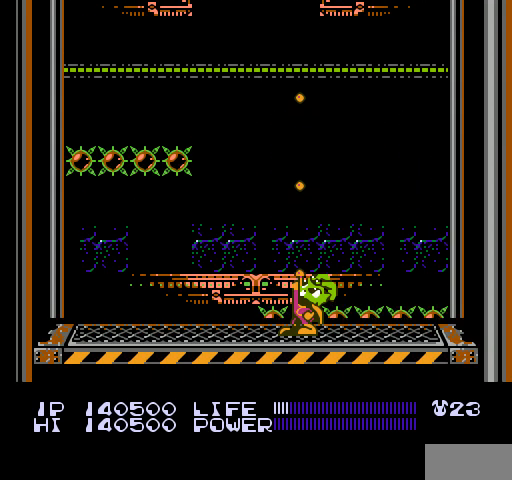
{"buttons": ["B", "DPAD_UP"], "events": [[33, "B", "down"], [67, "B", "up"], [100, "B", "down"], [133, "B", "up"], [167, "B", "down"], [200, "B", "up"], [233, "B", "down"], [267, "B", "up"], [300, "B", "down"], [333, "B", "up"], [367, "B", "down"], [400, "B", "up"], [433, "B", "down"], [467, "B", "up"], [500, "B", "down"]]}
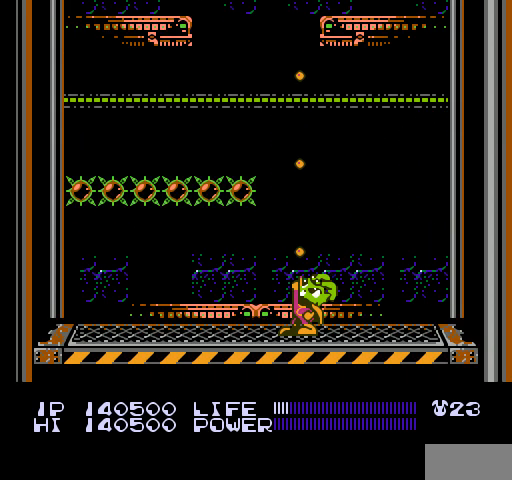
{"buttons": ["DPAD_UP"], "events": [[33, "B", "up"], [67, "B", "down"], [100, "B", "up"], [133, "B", "down"], [167, "B", "up"], [200, "B", "down"], [233, "B", "up"], [267, "B", "down"], [300, "B", "up"], [333, "B", "down"], [367, "B", "up"], [400, "B", "down"], [433, "B", "up"], [467, "B", "down"], [500, "B", "up"]]}
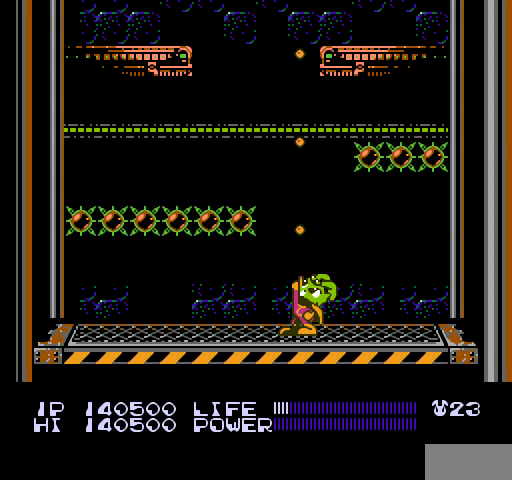
{"buttons": ["DPAD_UP"], "events": [[33, "B", "down"], [67, "B", "up"], [100, "B", "down"], [133, "B", "up"], [167, "B", "down"], [200, "B", "up"], [233, "B", "down"], [267, "B", "up"], [300, "B", "down"], [333, "B", "up"], [367, "B", "down"], [400, "B", "up"], [433, "B", "down"], [467, "B", "up"]]}
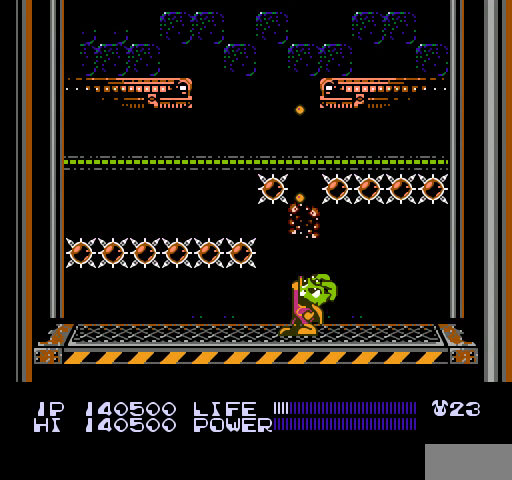
{"buttons": ["B", "DPAD_UP"], "events": [[33, "B", "down"], [67, "B", "up"], [100, "B", "down"], [133, "B", "up"], [167, "B", "down"], [200, "B", "up"], [233, "B", "down"], [267, "B", "up"], [300, "B", "down"], [333, "B", "up"], [367, "B", "down"], [400, "B", "up"], [433, "B", "down"], [467, "B", "up"], [500, "B", "down"]]}
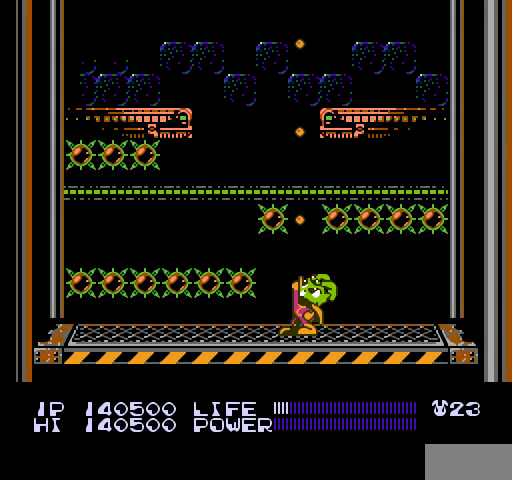
{"buttons": ["DPAD_UP"], "events": [[33, "B", "up"], [67, "B", "down"], [100, "B", "up"], [133, "B", "down"], [167, "B", "up"], [200, "B", "down"], [233, "B", "up"], [267, "B", "down"], [300, "B", "up"], [333, "B", "down"], [367, "B", "up"], [400, "B", "down"], [433, "B", "up"], [467, "B", "down"], [500, "B", "up"]]}
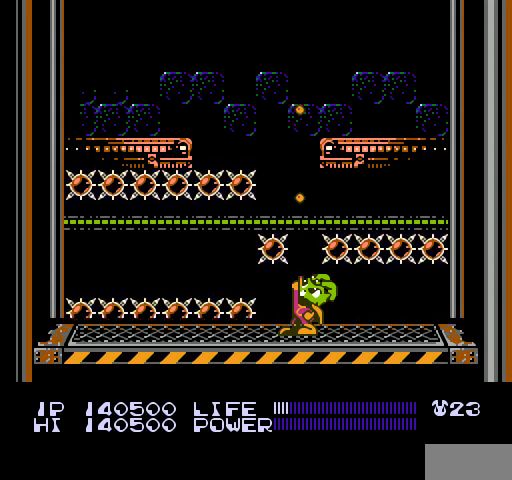
{"buttons": ["B", "DPAD_UP"], "events": [[33, "B", "down"], [67, "B", "up"], [100, "B", "down"], [133, "B", "up"], [167, "B", "down"], [200, "B", "up"], [233, "B", "down"], [267, "B", "up"], [300, "B", "down"], [333, "B", "up"], [367, "B", "down"], [400, "B", "up"], [433, "B", "down"], [467, "B", "up"], [500, "B", "down"]]}
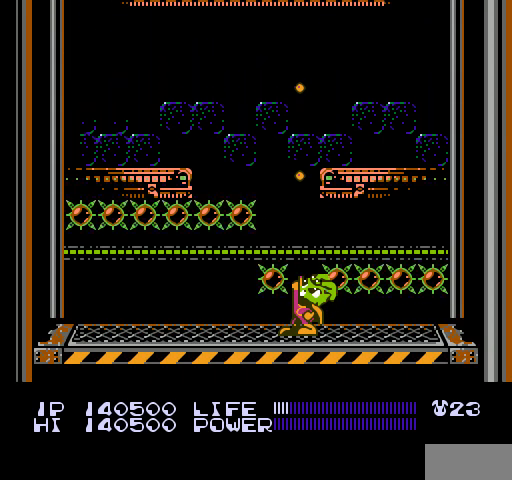
{"buttons": ["DPAD_UP"], "events": [[33, "B", "up"], [67, "B", "down"], [100, "B", "up"], [133, "B", "down"], [167, "B", "up"], [200, "B", "down"], [233, "B", "up"], [267, "B", "down"], [300, "B", "up"], [333, "B", "down"], [367, "B", "up"], [400, "B", "down"], [433, "B", "up"], [467, "B", "down"], [500, "B", "up"]]}
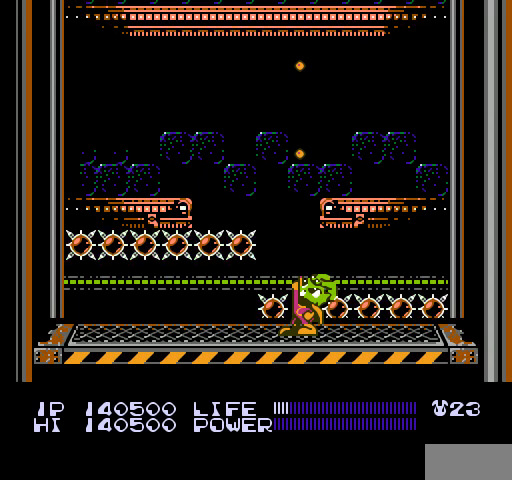
{"buttons": ["B", "DPAD_UP"], "events": [[33, "B", "down"], [67, "B", "up"], [100, "B", "down"], [133, "B", "up"], [167, "B", "down"], [200, "B", "up"], [233, "B", "down"], [267, "B", "up"], [300, "B", "down"], [333, "B", "up"], [367, "B", "down"], [400, "B", "up"], [433, "B", "down"], [467, "B", "up"], [500, "B", "down"]]}
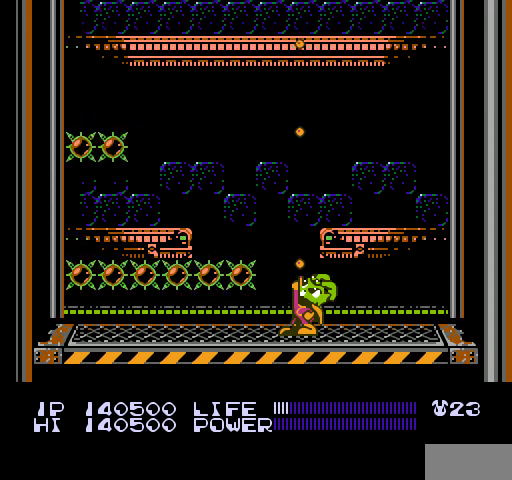
{"buttons": ["DPAD_UP"], "events": [[33, "B", "up"], [67, "B", "down"], [100, "B", "up"], [133, "B", "down"], [167, "B", "up"], [200, "B", "down"], [233, "B", "up"], [267, "B", "down"], [300, "B", "up"], [333, "B", "down"], [367, "B", "up"], [400, "B", "down"], [433, "B", "up"], [467, "B", "down"], [500, "B", "up"]]}
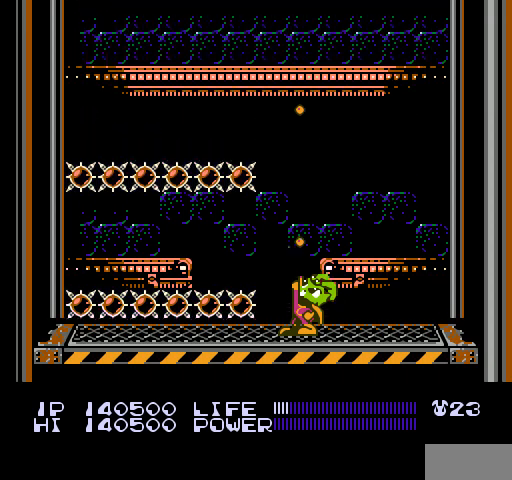
{"buttons": ["B", "DPAD_UP"], "events": [[33, "B", "down"], [67, "B", "up"], [100, "B", "down"], [133, "B", "up"], [167, "B", "down"], [200, "B", "up"], [233, "B", "down"], [267, "B", "up"], [300, "B", "down"], [333, "B", "up"], [367, "B", "down"], [400, "B", "up"], [433, "B", "down"], [467, "B", "up"], [500, "B", "down"]]}
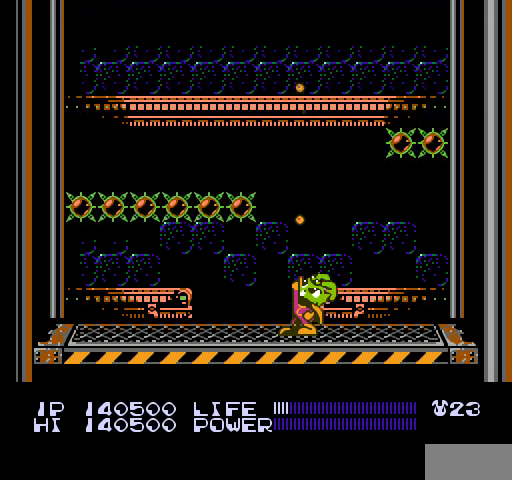
{"buttons": ["DPAD_UP"], "events": [[33, "B", "up"], [67, "B", "down"], [100, "B", "up"], [133, "B", "down"], [167, "B", "up"], [200, "B", "down"], [233, "B", "up"], [267, "B", "down"], [300, "B", "up"], [333, "B", "down"], [367, "B", "up"], [400, "B", "down"], [433, "B", "up"], [467, "B", "down"], [500, "B", "up"]]}
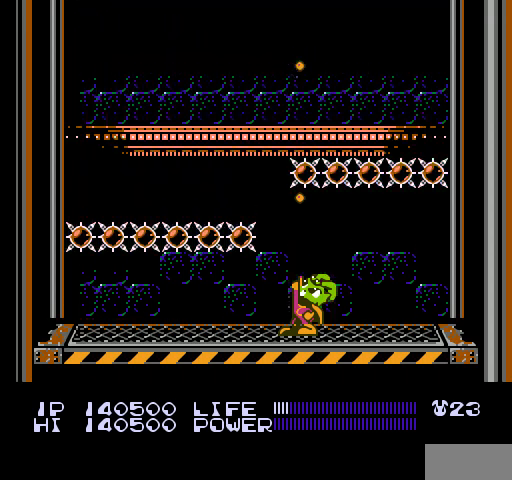
{"buttons": ["B", "DPAD_UP"], "events": [[33, "B", "down"], [67, "B", "up"], [100, "B", "down"], [133, "B", "up"], [167, "B", "down"], [200, "B", "up"], [233, "B", "down"], [267, "B", "up"], [300, "B", "down"], [333, "B", "up"], [367, "B", "down"], [400, "B", "up"], [433, "B", "down"], [467, "B", "up"], [500, "B", "down"]]}
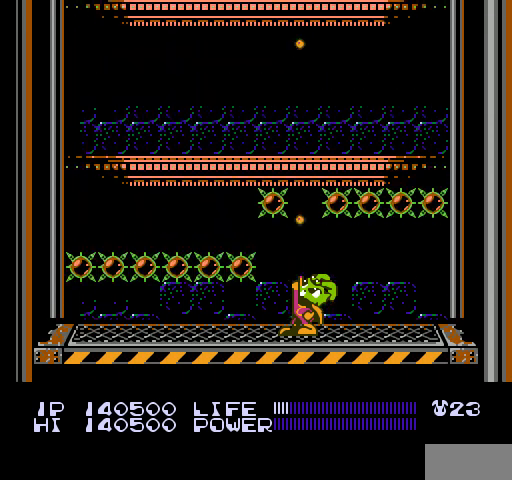
{"buttons": ["DPAD_UP"], "events": [[33, "B", "up"], [67, "B", "down"], [100, "B", "up"], [133, "B", "down"], [167, "B", "up"], [200, "B", "down"], [233, "B", "up"], [267, "B", "down"], [300, "B", "up"], [333, "B", "down"], [367, "B", "up"], [400, "B", "down"], [433, "B", "up"], [467, "B", "down"], [500, "B", "up"]]}
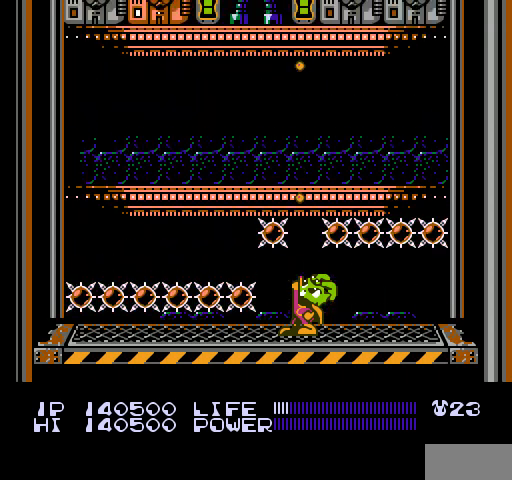
{"buttons": ["B", "DPAD_UP"], "events": [[33, "B", "down"], [67, "B", "up"], [100, "B", "down"], [133, "B", "up"], [167, "B", "down"], [200, "B", "up"], [233, "B", "down"], [267, "B", "up"], [300, "B", "down"], [333, "B", "up"], [367, "B", "down"], [400, "B", "up"], [433, "B", "down"], [467, "B", "up"], [500, "B", "down"]]}
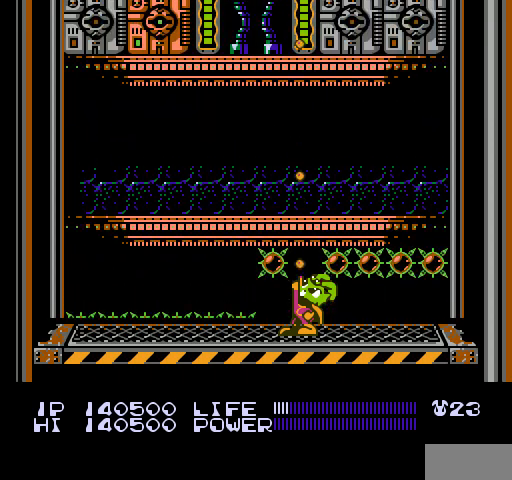
{"buttons": ["DPAD_UP"], "events": [[33, "B", "up"], [67, "B", "down"], [100, "B", "up"], [133, "B", "down"], [167, "B", "up"], [200, "B", "down"], [233, "B", "up"], [267, "B", "down"], [300, "B", "up"], [333, "B", "down"], [367, "B", "up"], [400, "B", "down"], [433, "B", "up"], [467, "B", "down"], [500, "B", "up"]]}
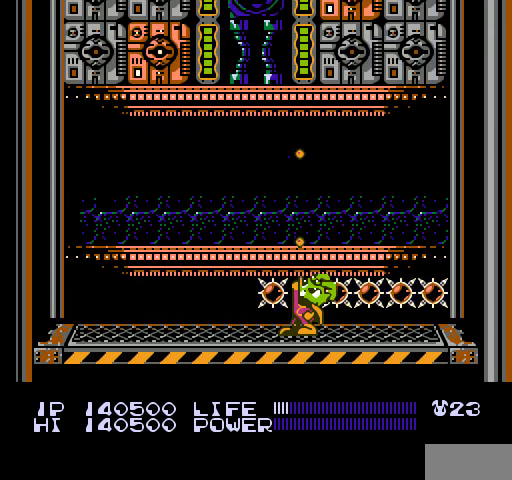
{"buttons": ["B", "DPAD_UP"], "events": [[33, "B", "down"], [67, "B", "up"], [100, "B", "down"], [133, "B", "up"], [167, "B", "down"], [200, "B", "up"], [233, "B", "down"], [267, "B", "up"], [300, "B", "down"], [333, "B", "up"], [367, "B", "down"], [400, "B", "up"], [433, "B", "down"], [467, "B", "up"], [500, "B", "down"]]}
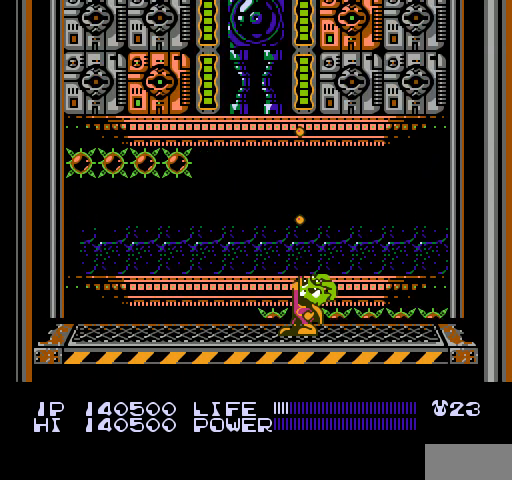
{"buttons": ["DPAD_UP"], "events": [[33, "B", "up"], [67, "B", "down"], [100, "B", "up"], [133, "B", "down"], [167, "B", "up"], [200, "B", "down"], [233, "B", "up"], [267, "B", "down"], [300, "B", "up"], [333, "B", "down"], [367, "B", "up"], [400, "B", "down"], [433, "B", "up"], [467, "B", "down"], [500, "B", "up"]]}
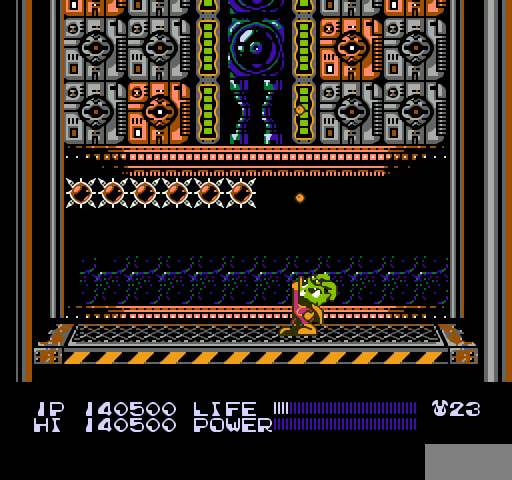
{"buttons": ["B", "DPAD_UP"], "events": [[33, "B", "down"], [67, "B", "up"], [100, "B", "down"], [133, "B", "up"], [167, "B", "down"], [200, "B", "up"], [233, "B", "down"], [267, "B", "up"], [300, "B", "down"], [333, "B", "up"], [367, "B", "down"], [400, "B", "up"], [433, "B", "down"], [467, "B", "up"], [500, "B", "down"]]}
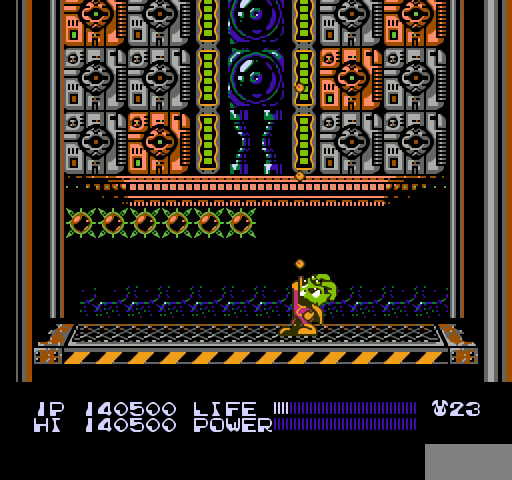
{"buttons": ["DPAD_UP"], "events": [[33, "B", "up"], [67, "B", "down"], [100, "B", "up"], [133, "B", "down"], [167, "B", "up"], [200, "B", "down"], [233, "B", "up"], [267, "B", "down"], [300, "B", "up"], [333, "B", "down"], [367, "B", "up"], [400, "B", "down"], [433, "B", "up"], [467, "B", "down"], [500, "B", "up"]]}
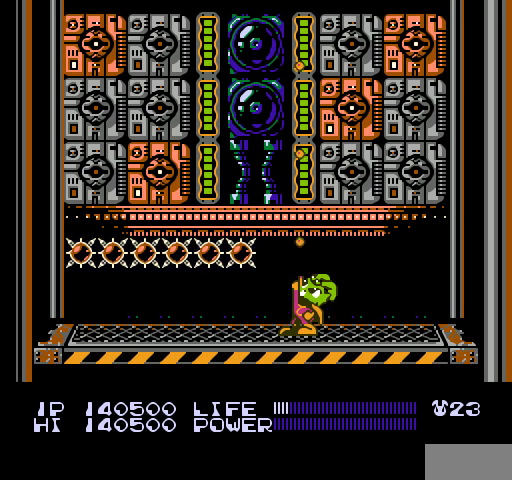
{"buttons": ["B", "DPAD_UP"], "events": [[33, "B", "down"], [67, "B", "up"], [100, "B", "down"], [133, "B", "up"], [167, "B", "down"], [200, "B", "up"], [233, "B", "down"], [267, "B", "up"], [300, "B", "down"], [333, "B", "up"], [367, "B", "down"], [400, "B", "up"], [433, "B", "down"], [467, "B", "up"], [500, "B", "down"]]}
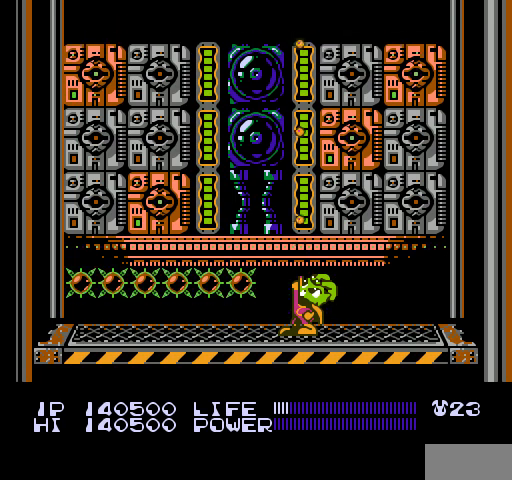
{"buttons": ["DPAD_UP"], "events": [[33, "B", "up"], [67, "B", "down"], [100, "B", "up"], [133, "B", "down"], [167, "B", "up"], [200, "B", "down"], [233, "B", "up"], [267, "B", "down"], [300, "B", "up"], [333, "B", "down"], [367, "B", "up"], [400, "B", "down"], [433, "B", "up"], [467, "B", "down"], [500, "B", "up"]]}
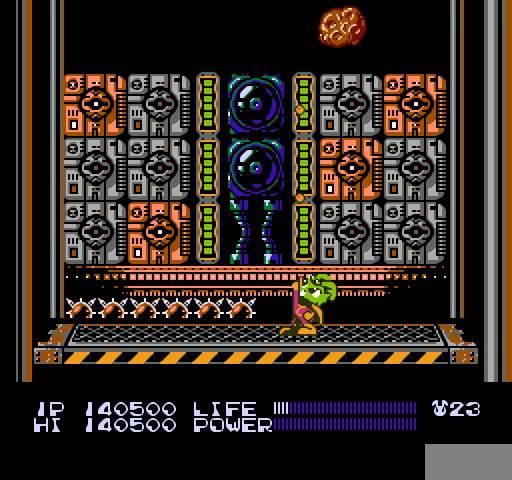
{"buttons": ["DPAD_LEFT"], "events": [[33, "B", "down"], [67, "B", "up"], [100, "B", "down"], [133, "B", "up"], [167, "B", "down"], [200, "B", "up"], [233, "B", "down"], [267, "B", "up"], [300, "B", "down"], [333, "B", "up"], [367, "B", "down"], [400, "B", "up"], [433, "B", "down"], [467, "B", "up"], [467, "DPAD_LEFT", "down"], [500, "DPAD_UP", "up"]]}
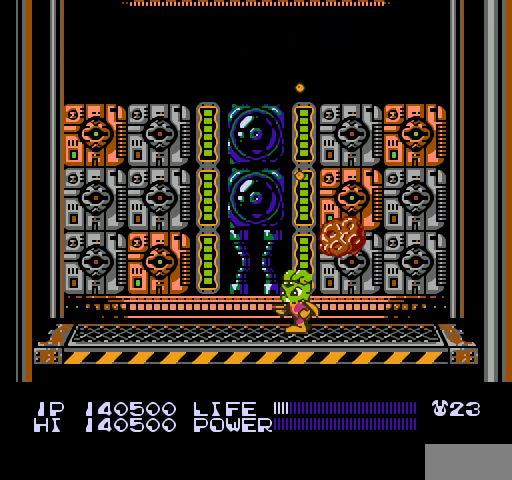
{"buttons": ["DPAD_RIGHT"], "events": [[133, "DPAD_LEFT", "up"], [467, "DPAD_RIGHT", "down"]]}